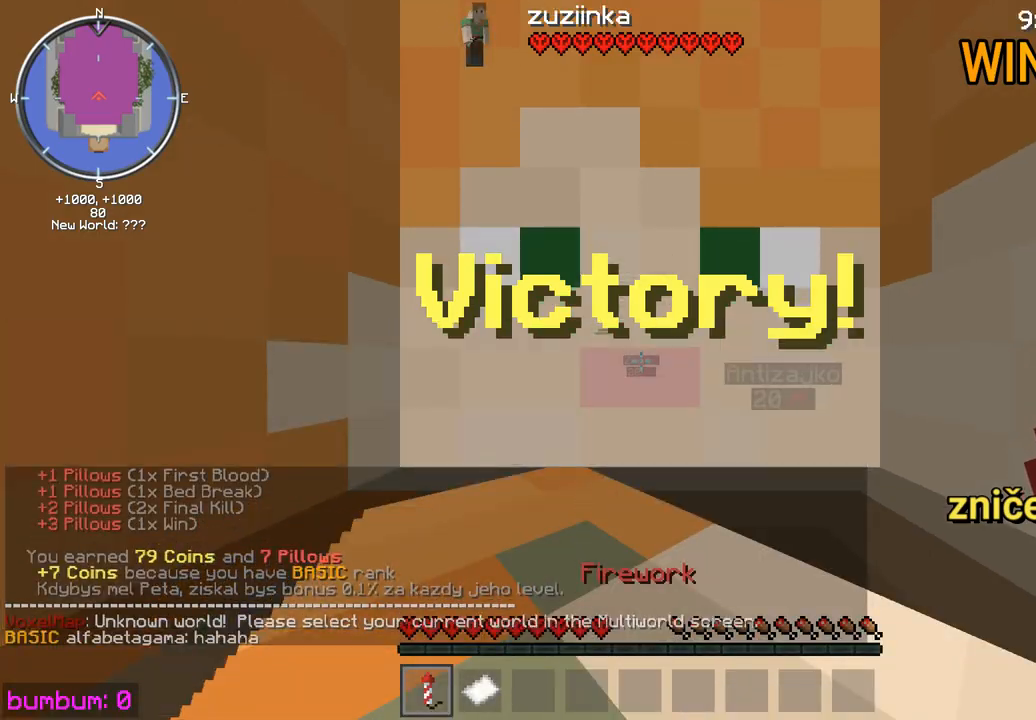
Gameplay with keyboard and mouse; each line is a JSON object with the keys and mouse buttons held at the frame after it. "events" lists presses ("down") and releases ("up") of "down", "left", "right", "up", "mouse_left" and "mouse_right" between this image and that frame as [ms after this image, input, new state], when the widget could be followed in between. "mouse_left", "mouse_right" = the "left", "right" buttons of the "mouse" list. No other keys are recorded. Fast repeated clicks can show as one long hold. Mouse movement is not recorded.
{"keys": ["down"], "mouse": [], "events": [[100, "down", "down"]]}
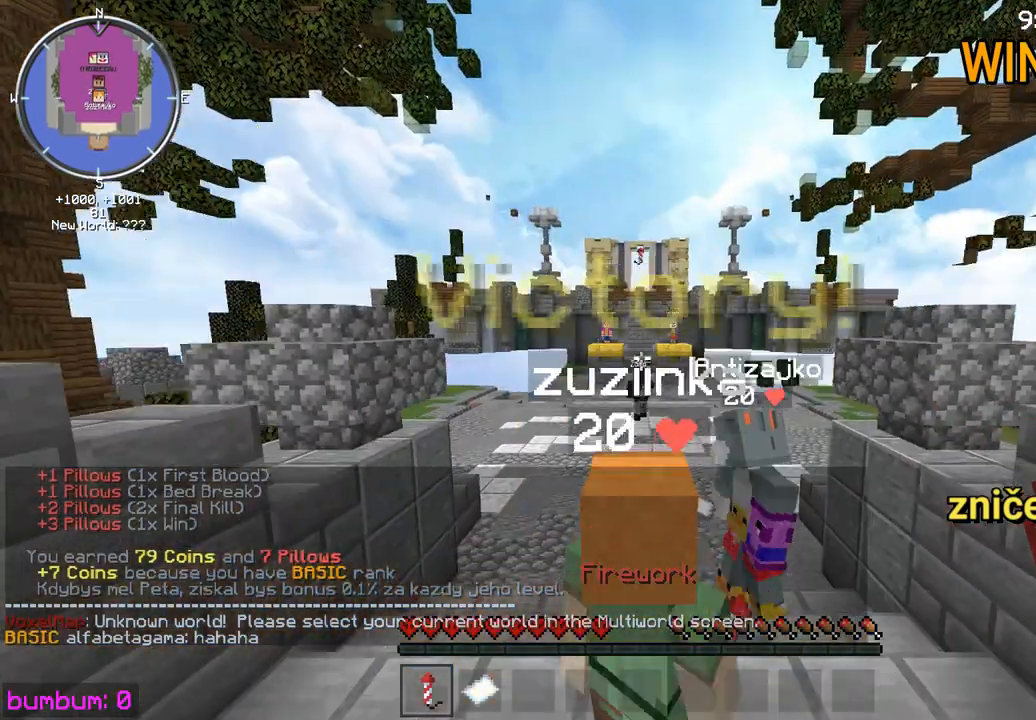
{"keys": [], "mouse": ["right"], "events": [[333, "down", "up"], [500, "mouse_right", "down"]]}
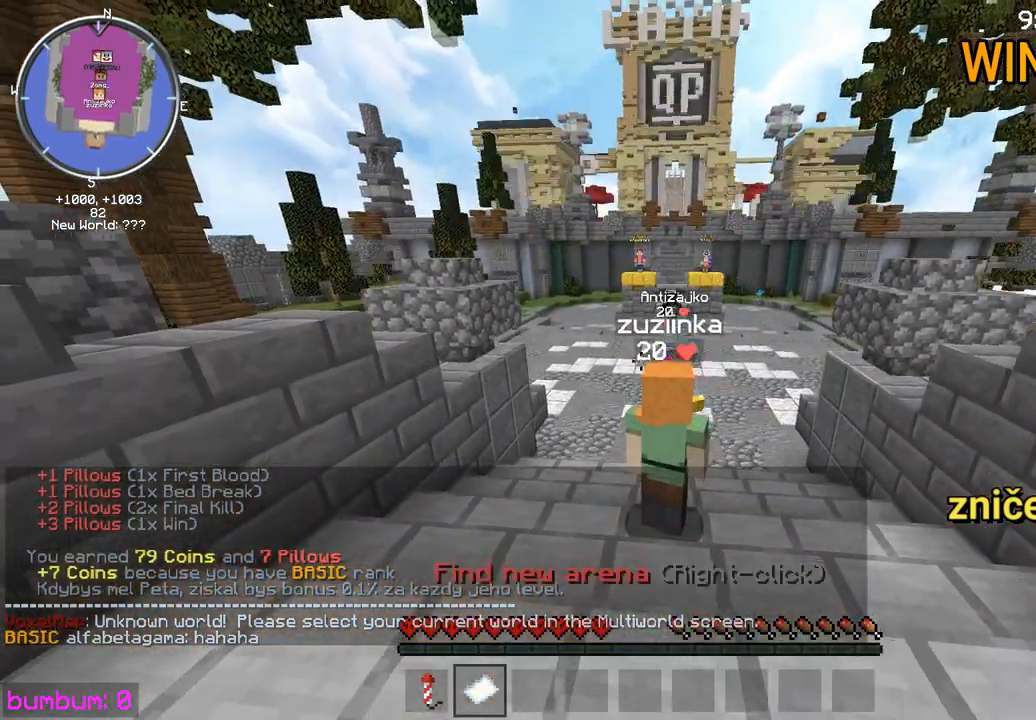
{"keys": [], "mouse": []}
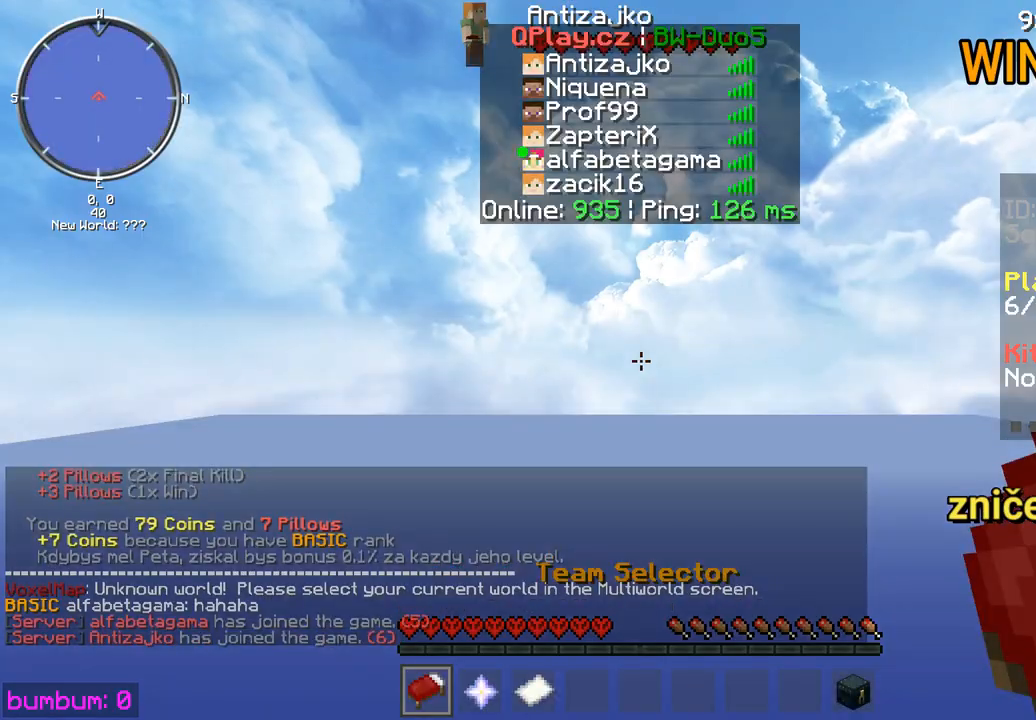
{"keys": [], "mouse": [], "events": []}
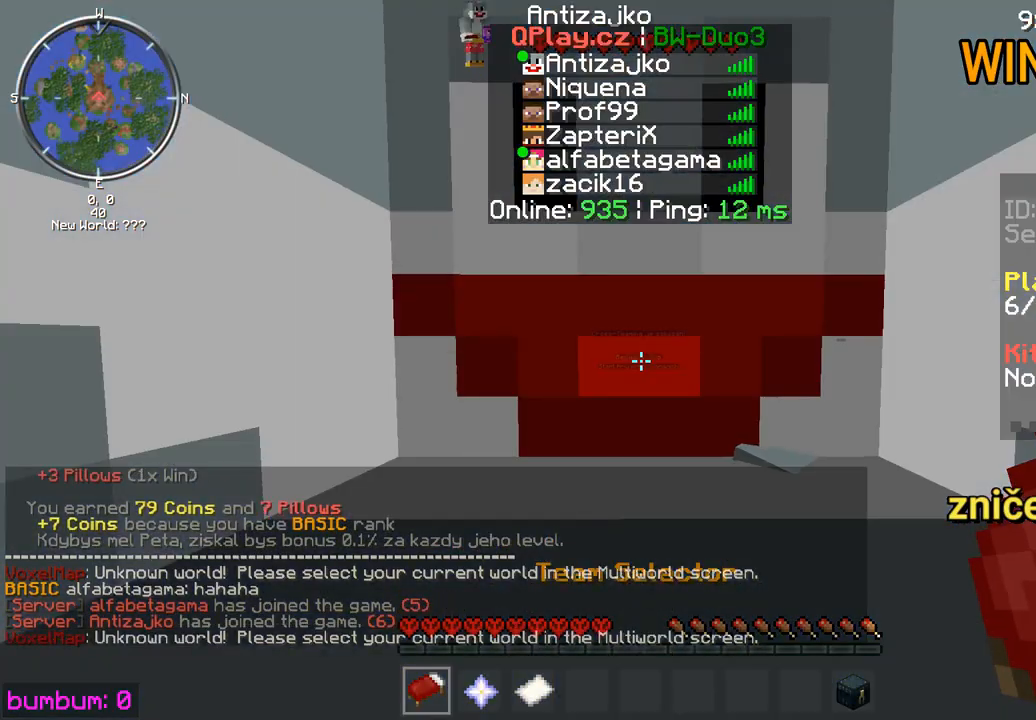
{"keys": ["up"], "mouse": [], "events": [[183, "up", "down"]]}